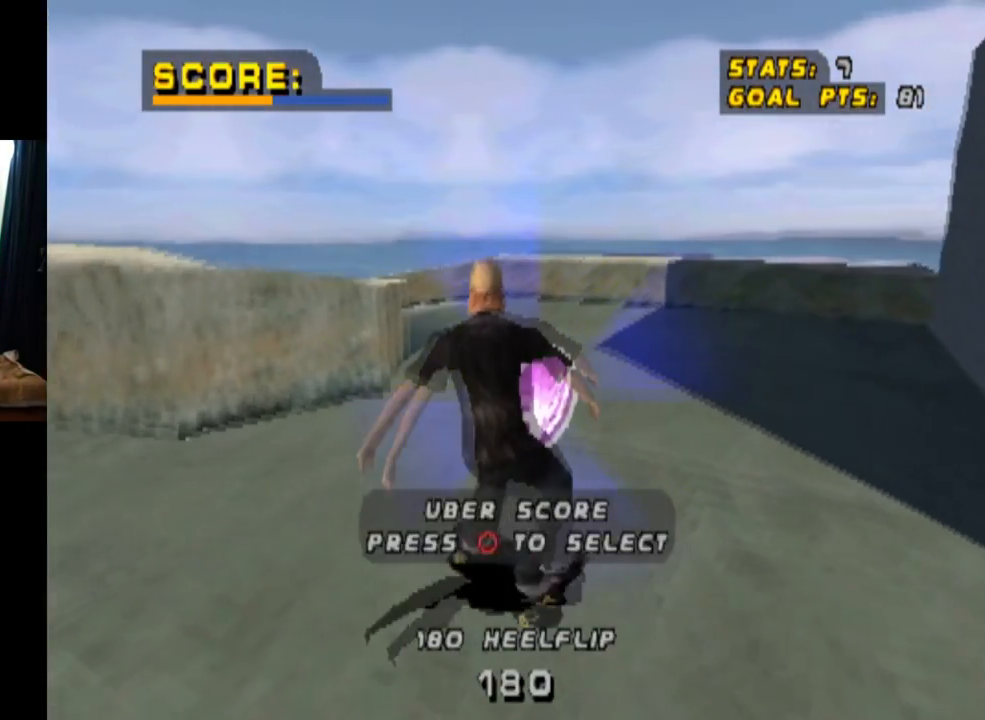
Gameplay with a controller (PlayStation layout); each line is a JSON object with the inputs held at the frame after it. "events" lists button and stick changes between this image and that frame as [ms after this image, input, new state], when the widget could be followed in between. Not read: L3 R3.
{"buttons": [], "left_stick": "center", "right_stick": "center", "events": [[134, "CIRCLE", "down"], [250, "DPAD_DOWN", "up"], [267, "CIRCLE", "up"]]}
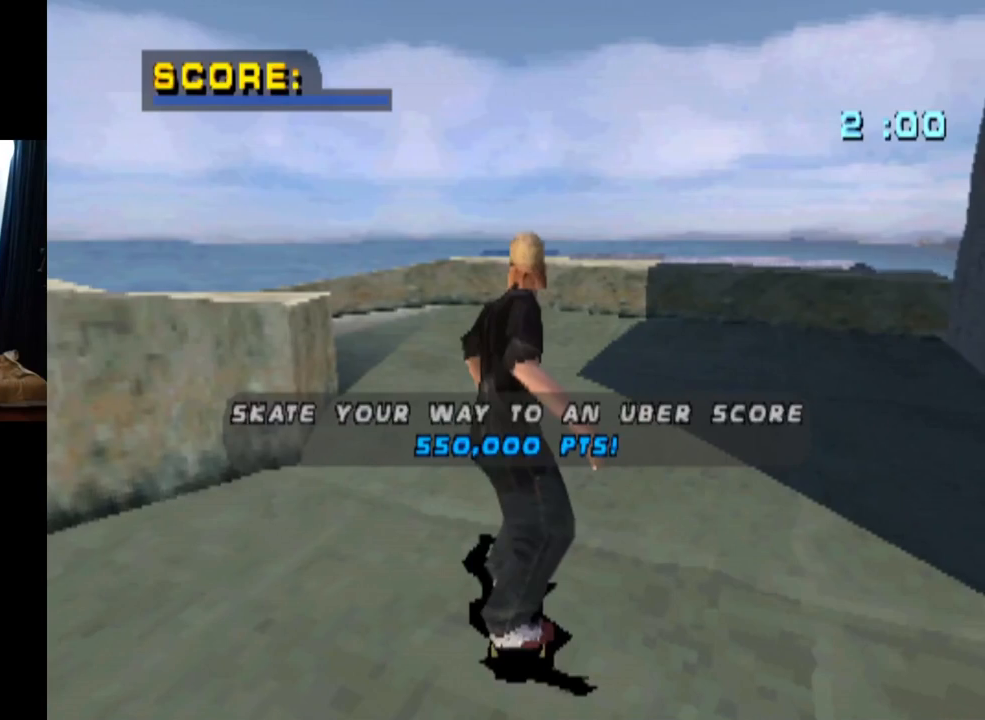
{"buttons": [], "left_stick": "center", "right_stick": "center", "events": []}
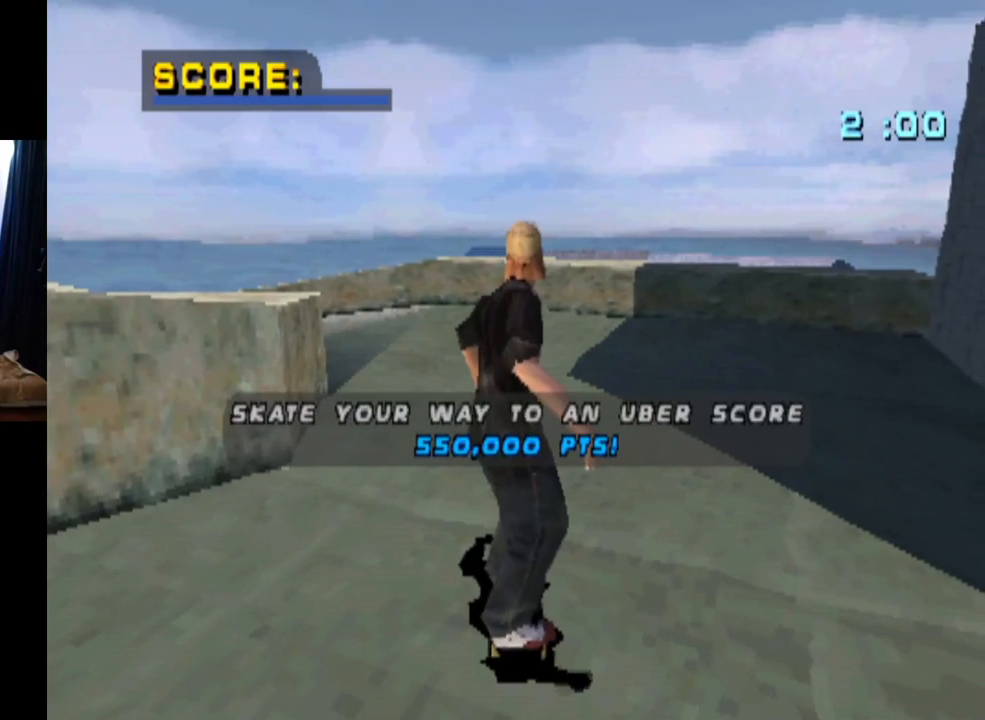
{"buttons": [], "left_stick": "center", "right_stick": "center", "events": []}
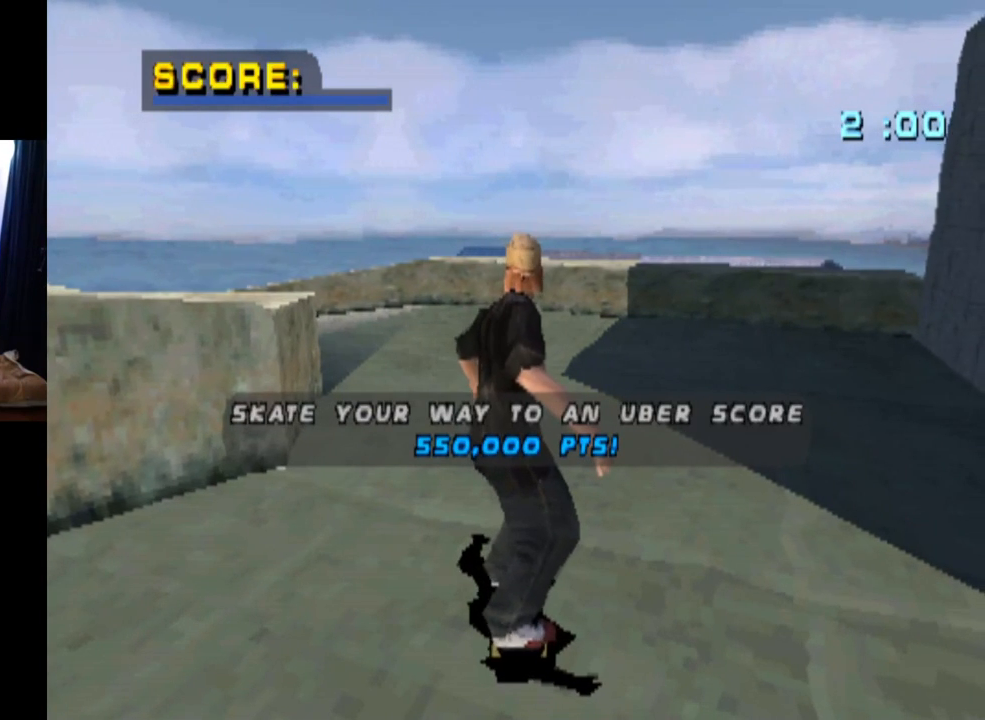
{"buttons": [], "left_stick": "center", "right_stick": "center", "events": []}
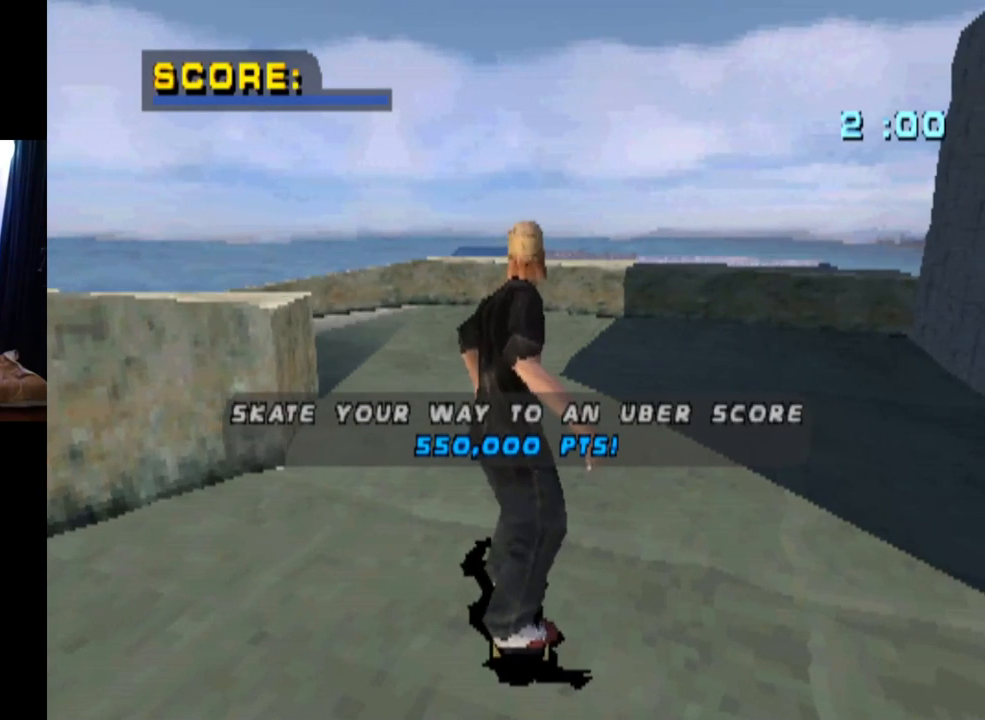
{"buttons": [], "left_stick": "center", "right_stick": "center", "events": []}
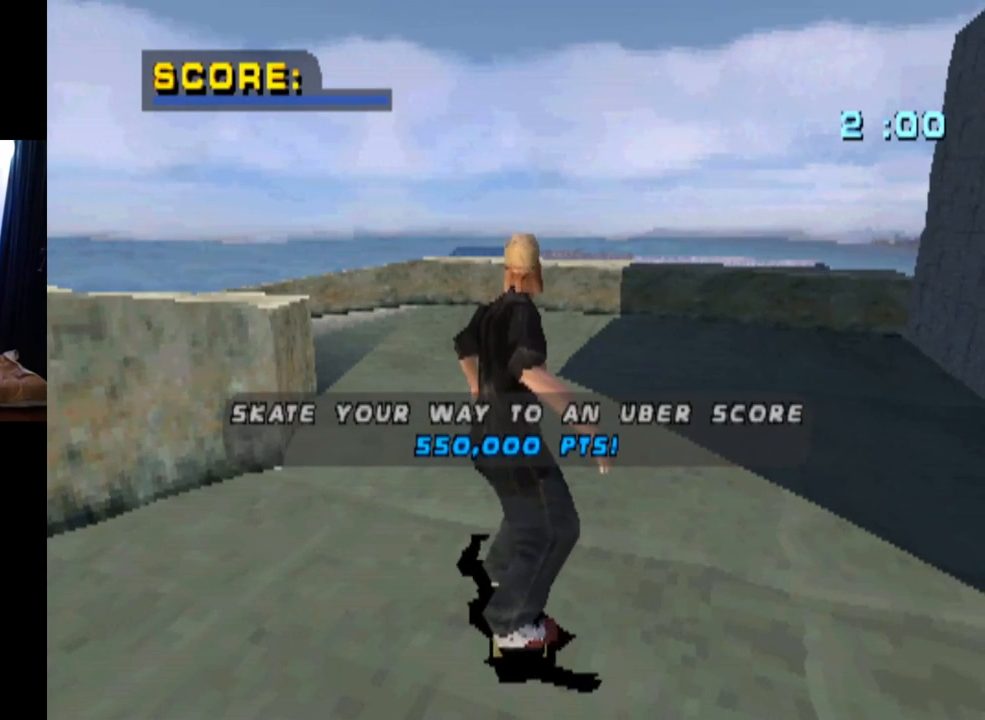
{"buttons": [], "left_stick": "center", "right_stick": "center", "events": []}
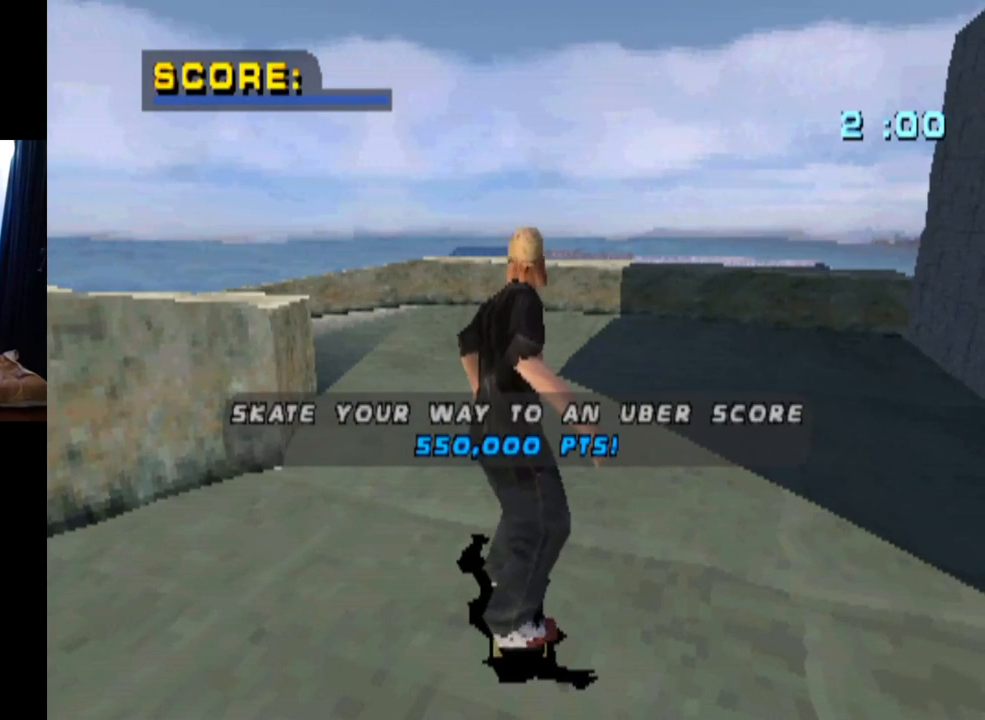
{"buttons": [], "left_stick": "center", "right_stick": "center", "events": []}
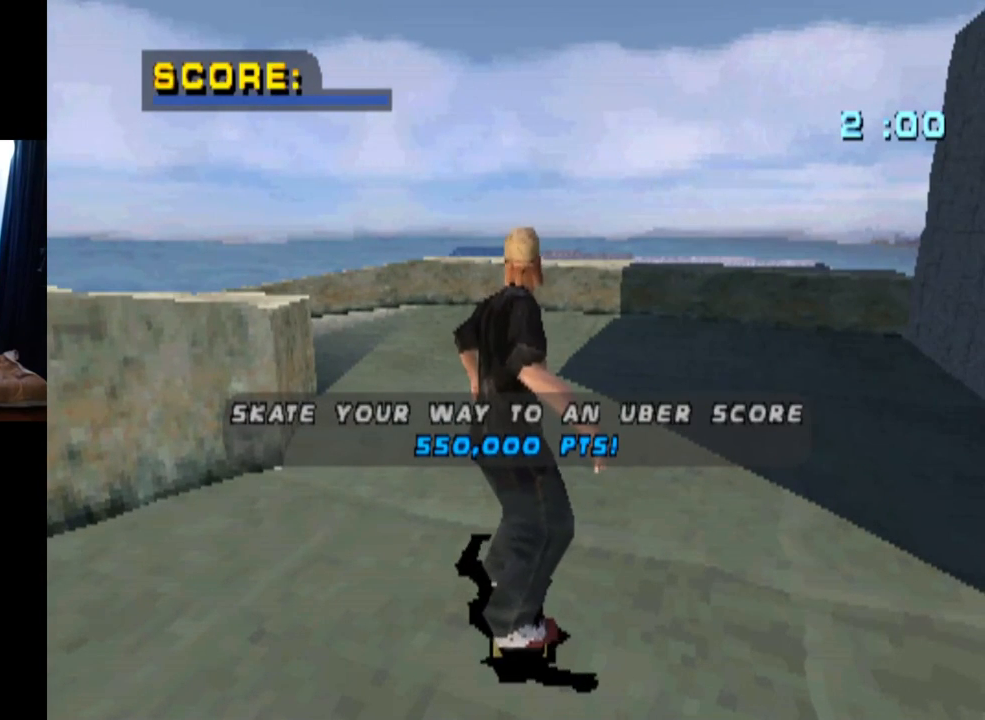
{"buttons": [], "left_stick": "center", "right_stick": "center", "events": []}
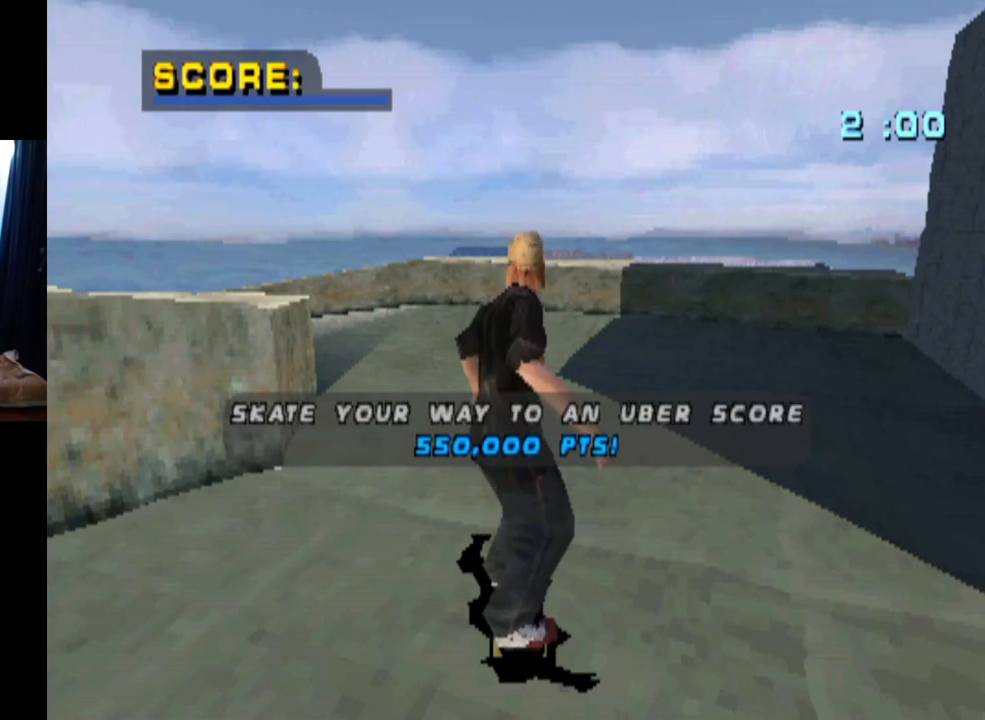
{"buttons": [], "left_stick": "center", "right_stick": "center", "events": []}
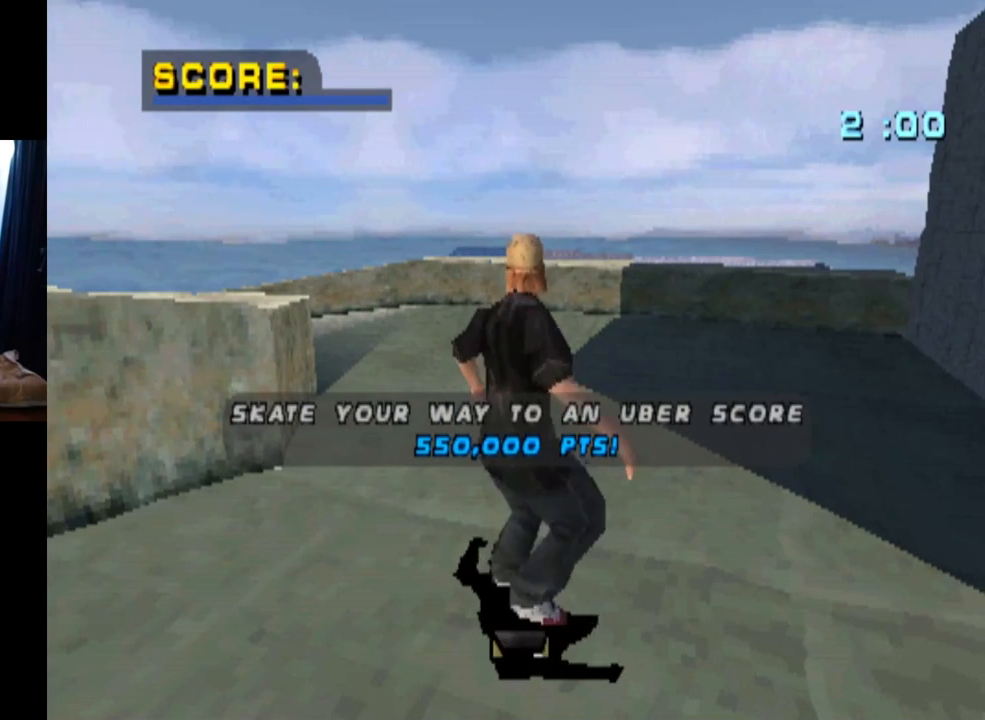
{"buttons": [], "left_stick": "center", "right_stick": "center", "events": []}
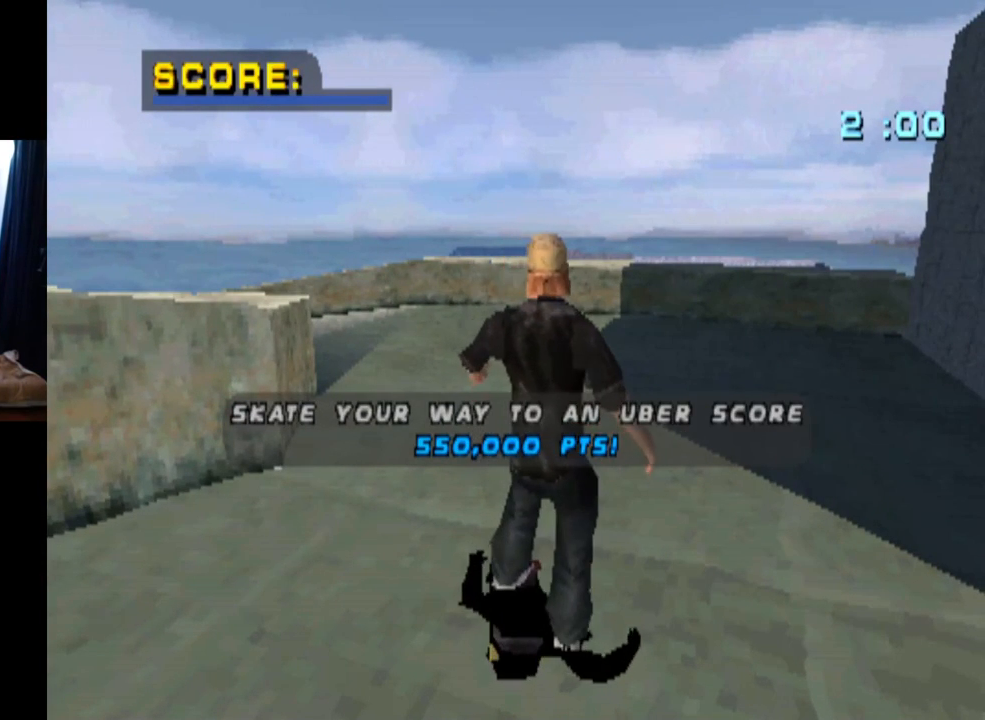
{"buttons": ["CROSS"], "left_stick": "center", "right_stick": "center", "events": [[351, "CROSS", "down"]]}
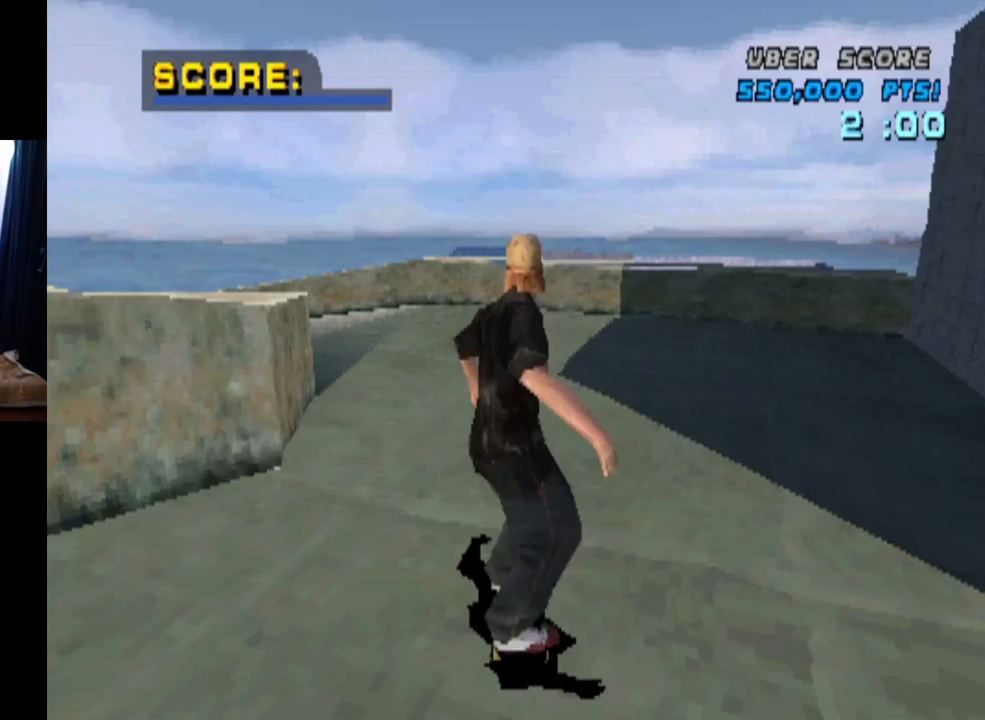
{"buttons": ["CROSS", "DPAD_LEFT"], "left_stick": "center", "right_stick": "center", "events": [[384, "DPAD_LEFT", "down"]]}
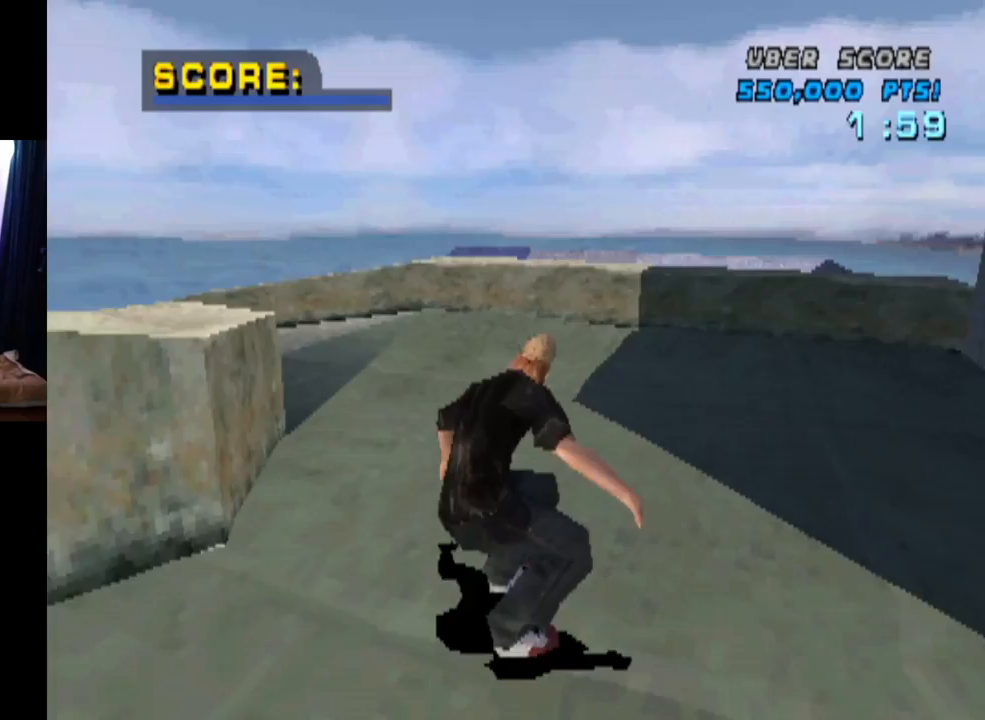
{"buttons": ["TRIANGLE", "DPAD_UP"], "left_stick": "center", "right_stick": "center", "events": [[301, "DPAD_LEFT", "up"], [367, "CROSS", "up"], [367, "TRIANGLE", "down"], [401, "DPAD_UP", "down"]]}
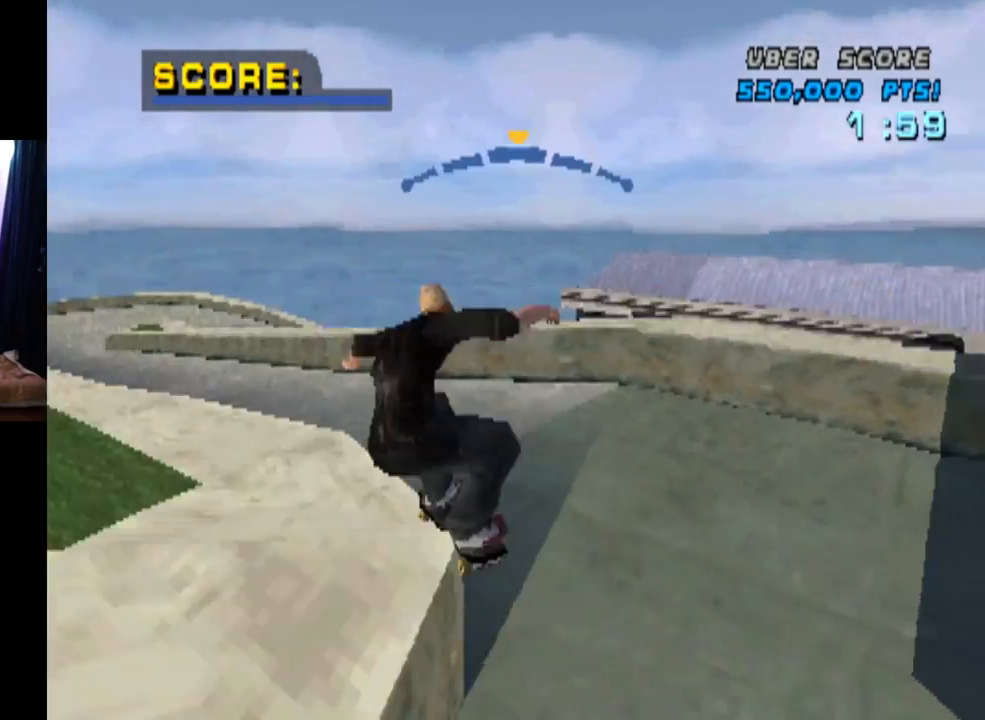
{"buttons": ["CROSS"], "left_stick": "center", "right_stick": "center", "events": [[117, "DPAD_UP", "up"], [450, "TRIANGLE", "up"], [467, "CROSS", "down"]]}
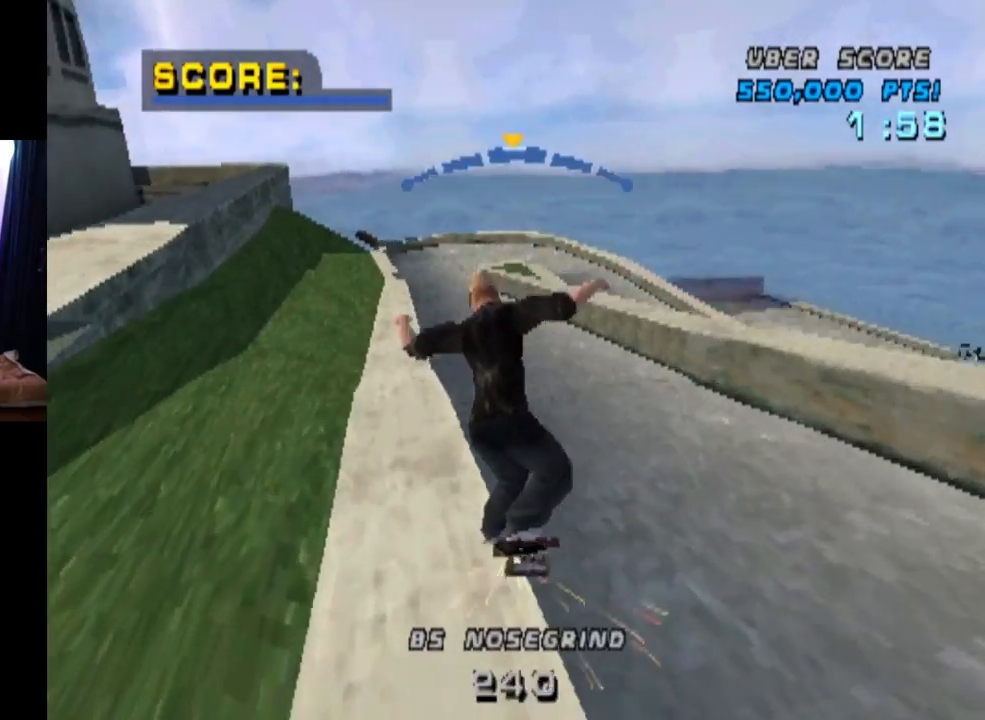
{"buttons": ["CROSS"], "left_stick": "center", "right_stick": "center", "events": []}
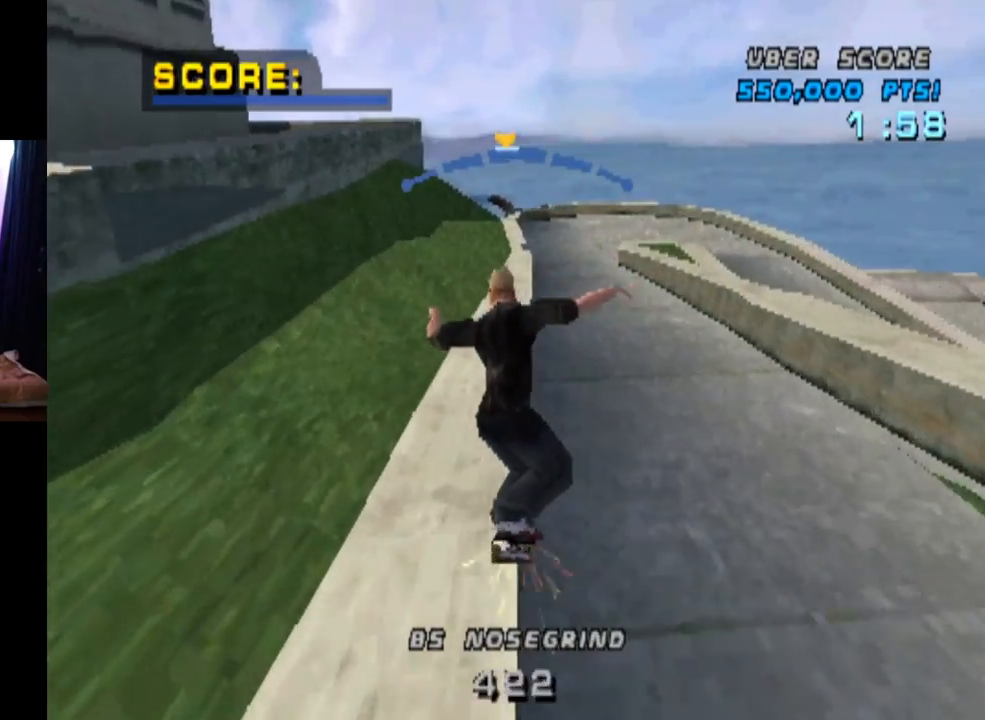
{"buttons": ["CROSS"], "left_stick": "center", "right_stick": "center", "events": [[133, "DPAD_RIGHT", "down"], [234, "DPAD_RIGHT", "up"], [417, "DPAD_LEFT", "down"], [500, "DPAD_LEFT", "up"]]}
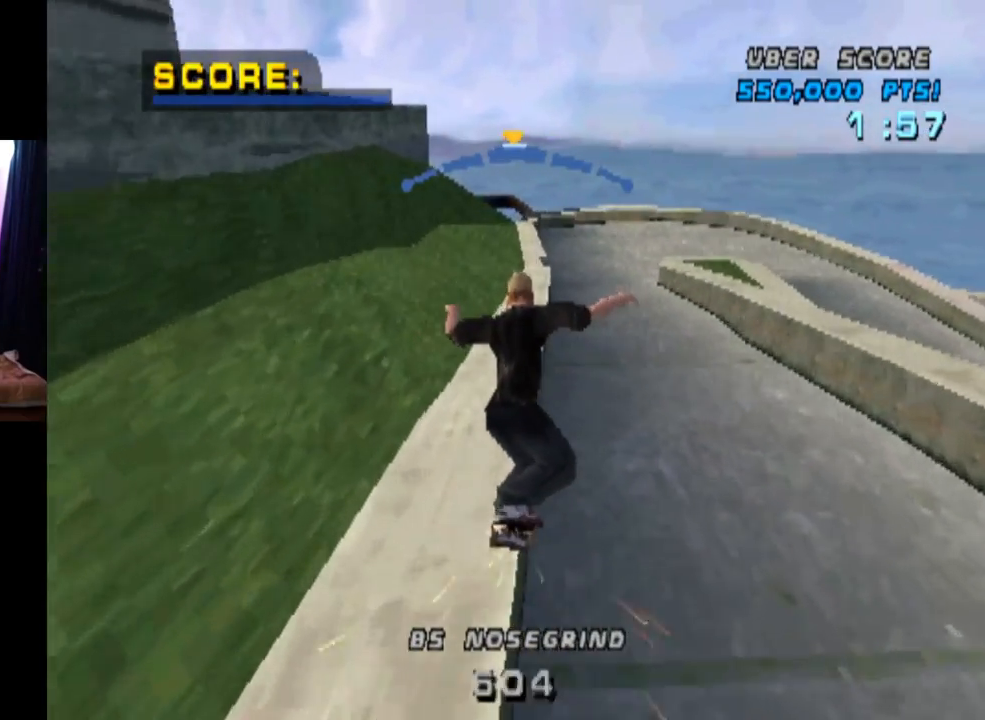
{"buttons": [], "left_stick": "center", "right_stick": "center", "events": [[501, "CROSS", "up"]]}
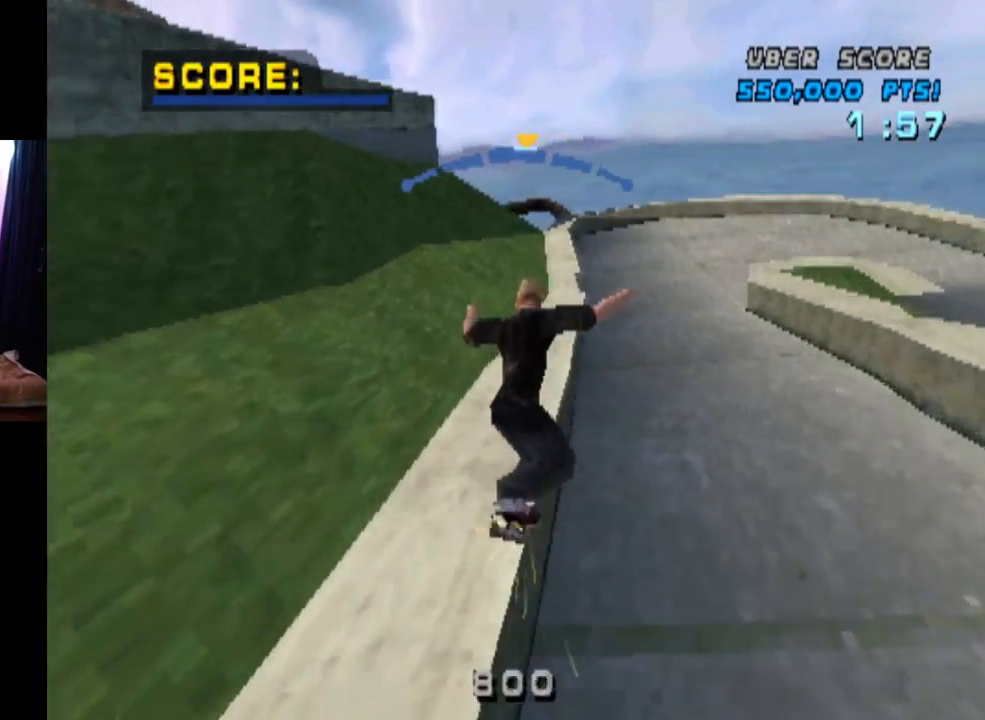
{"buttons": ["L1", "DPAD_DOWN"], "left_stick": "center", "right_stick": "center", "events": [[33, "DPAD_DOWN", "down"], [67, "SQUARE", "down"], [150, "L1", "down"], [200, "SQUARE", "up"], [284, "DPAD_DOWN", "up"], [467, "DPAD_DOWN", "down"]]}
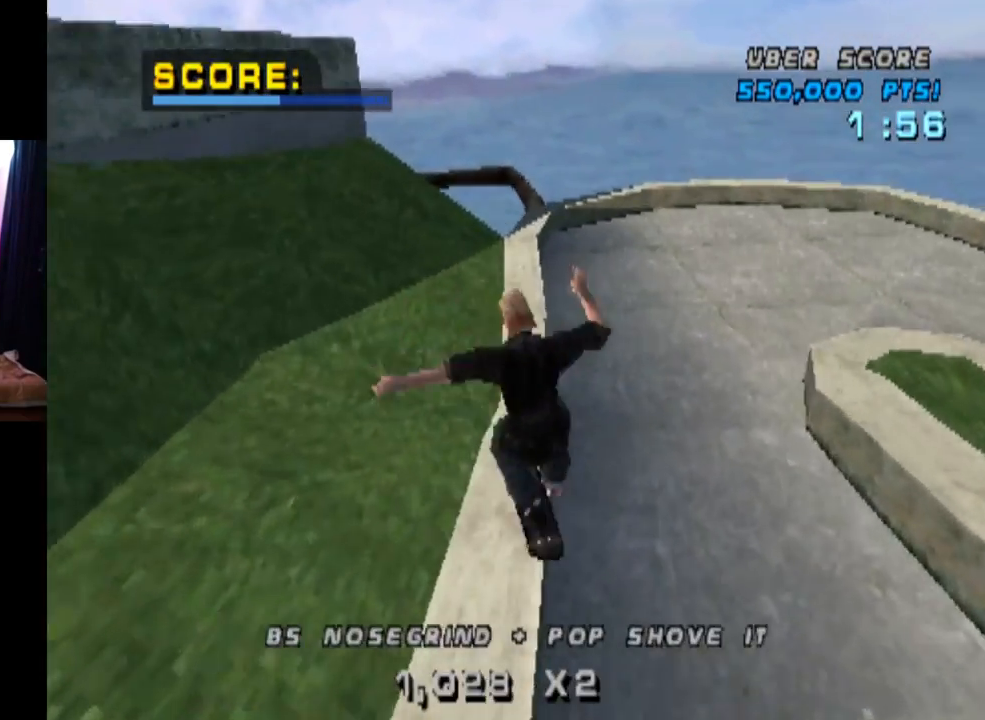
{"buttons": ["TRIANGLE", "L1"], "left_stick": "center", "right_stick": "center", "events": [[34, "DPAD_DOWN", "up"], [84, "DPAD_DOWN", "down"], [117, "TRIANGLE", "down"], [384, "DPAD_DOWN", "up"]]}
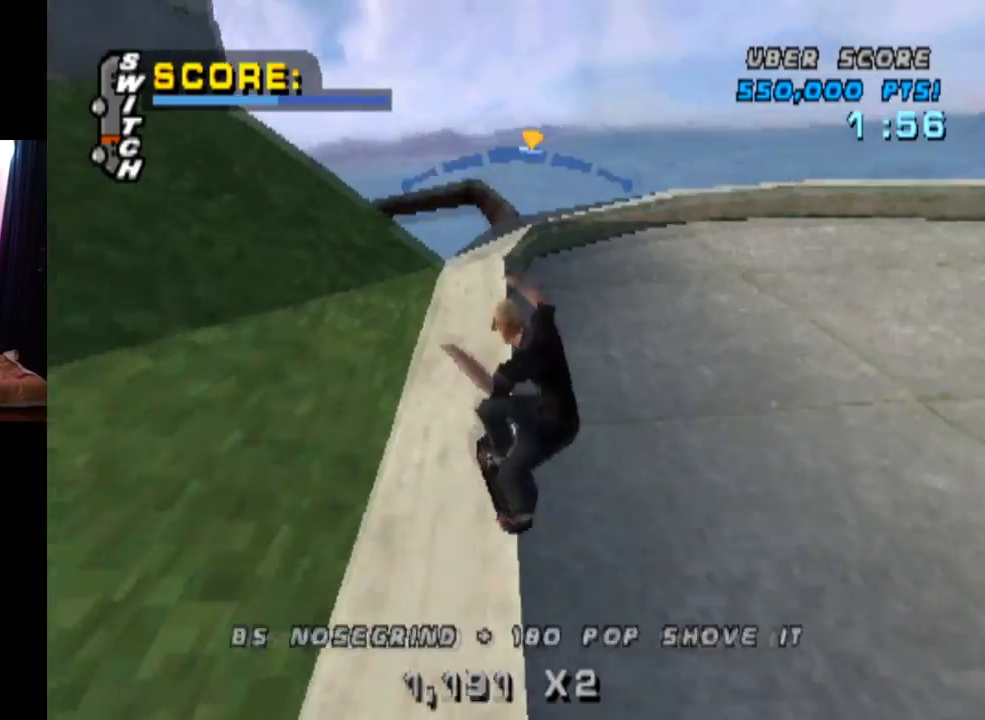
{"buttons": [], "left_stick": "center", "right_stick": "center", "events": [[17, "L1", "up"], [117, "TRIANGLE", "up"]]}
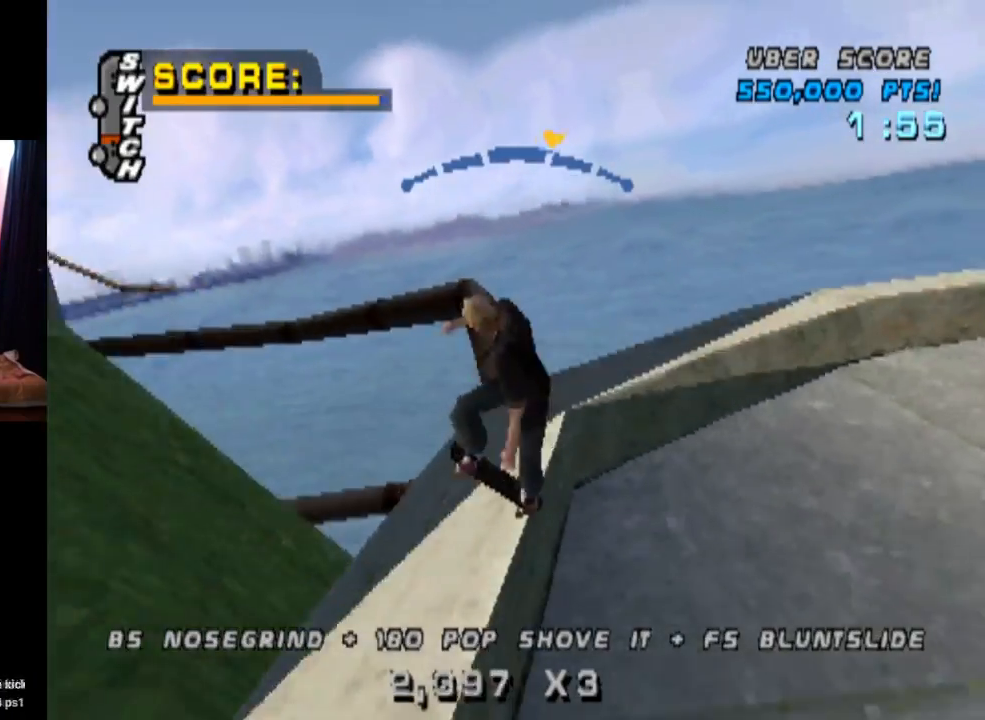
{"buttons": [], "left_stick": "center", "right_stick": "center", "events": [[167, "DPAD_LEFT", "down"], [267, "DPAD_LEFT", "up"]]}
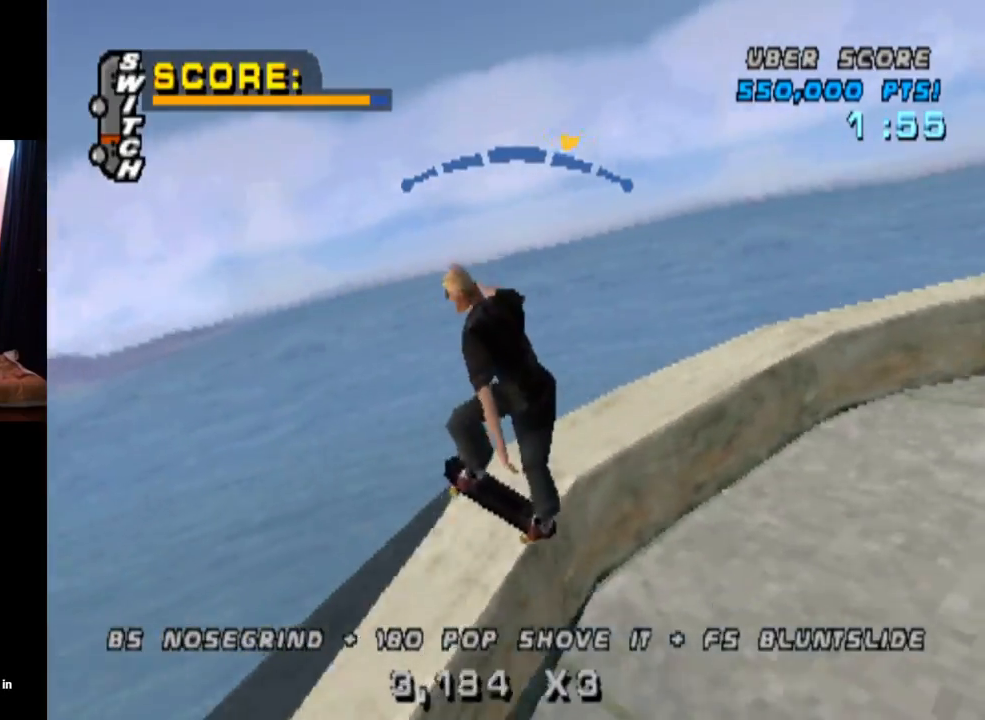
{"buttons": [], "left_stick": "center", "right_stick": "center", "events": []}
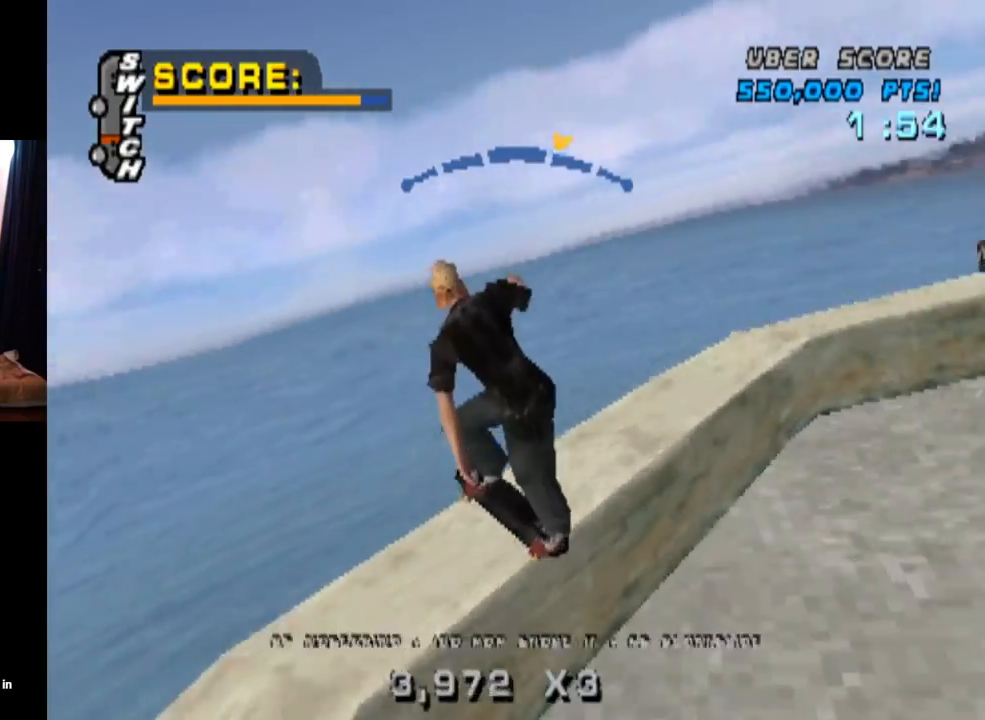
{"buttons": [], "left_stick": "center", "right_stick": "center", "events": []}
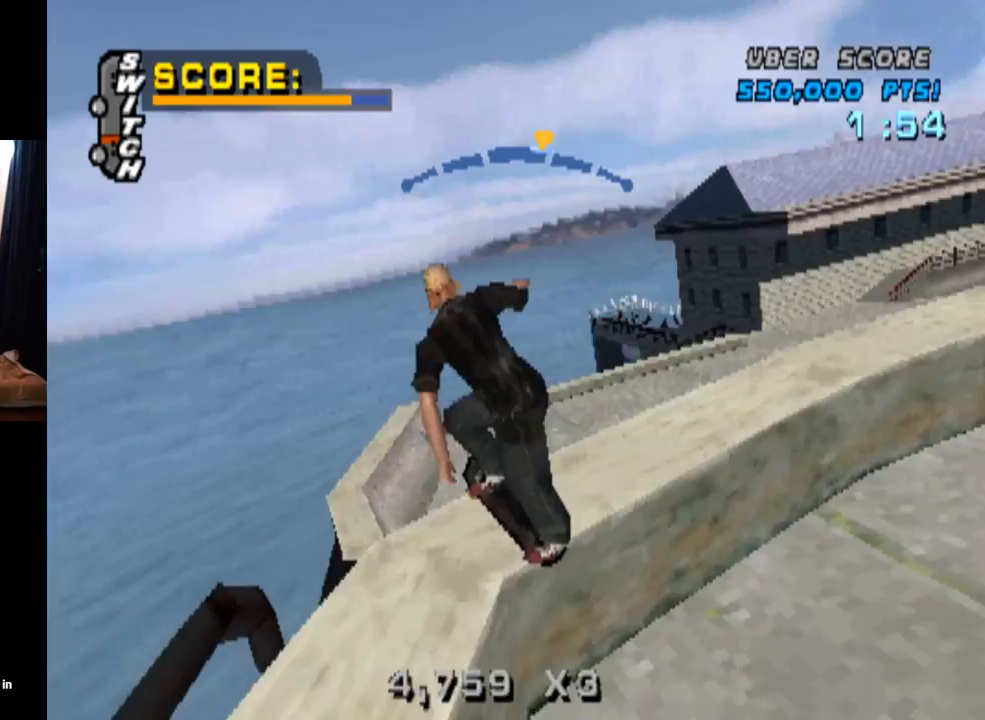
{"buttons": [], "left_stick": "center", "right_stick": "center", "events": [[67, "DPAD_RIGHT", "down"], [200, "DPAD_RIGHT", "up"]]}
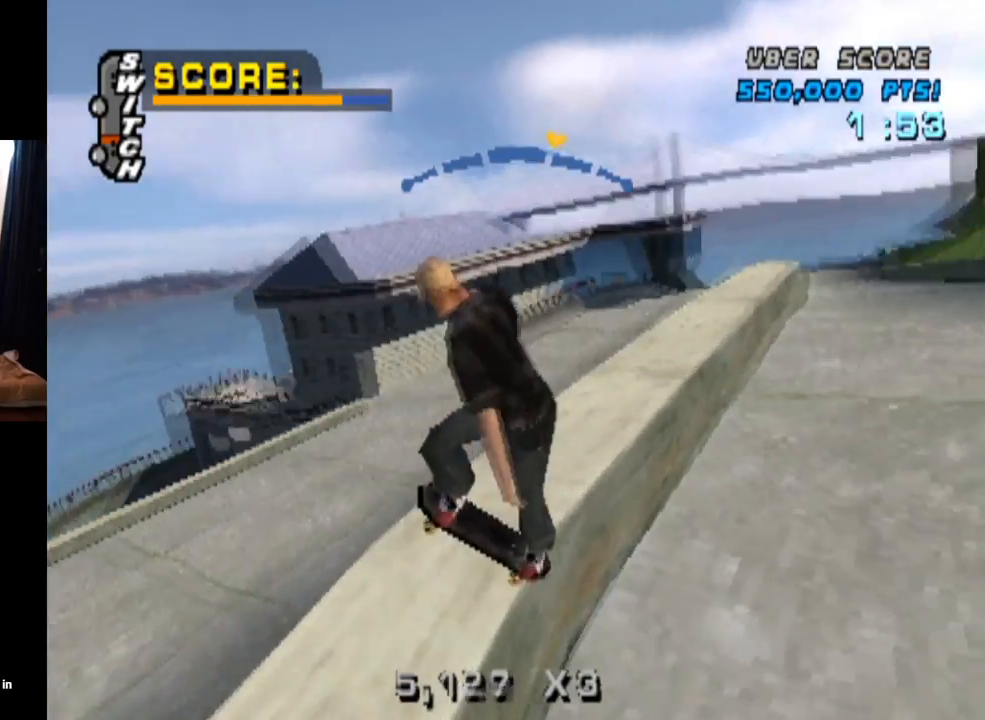
{"buttons": ["CROSS"], "left_stick": "center", "right_stick": "center", "events": [[67, "CROSS", "down"], [101, "DPAD_LEFT", "down"], [251, "DPAD_LEFT", "up"]]}
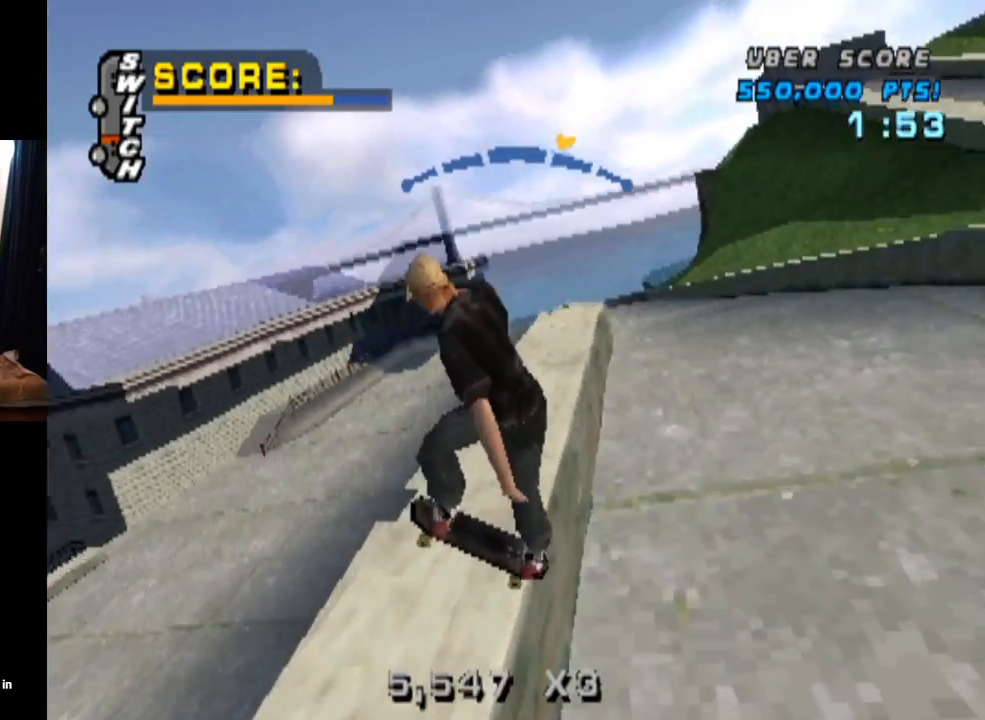
{"buttons": ["R1"], "left_stick": "center", "right_stick": "center", "events": [[200, "CROSS", "up"], [200, "DPAD_UP", "down"], [217, "SQUARE", "down"], [250, "R1", "down"], [417, "DPAD_UP", "up"], [450, "SQUARE", "up"]]}
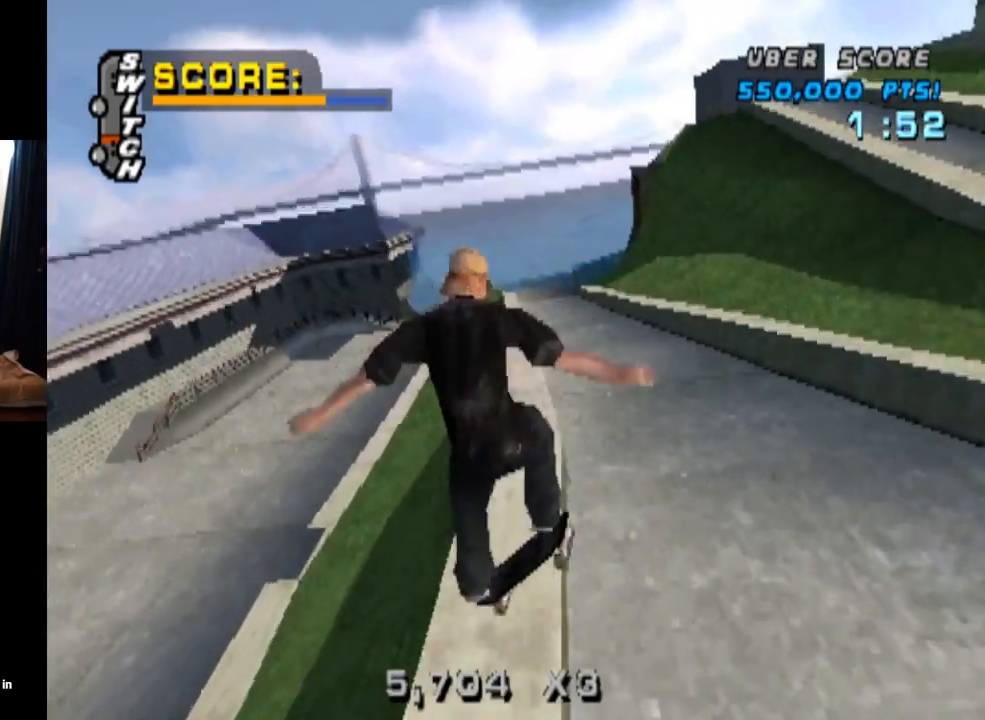
{"buttons": ["TRIANGLE", "R1"], "left_stick": "center", "right_stick": "center", "events": [[34, "DPAD_RIGHT", "down"], [117, "DPAD_RIGHT", "up"], [167, "DPAD_DOWN", "down"], [217, "TRIANGLE", "down"], [418, "DPAD_DOWN", "up"]]}
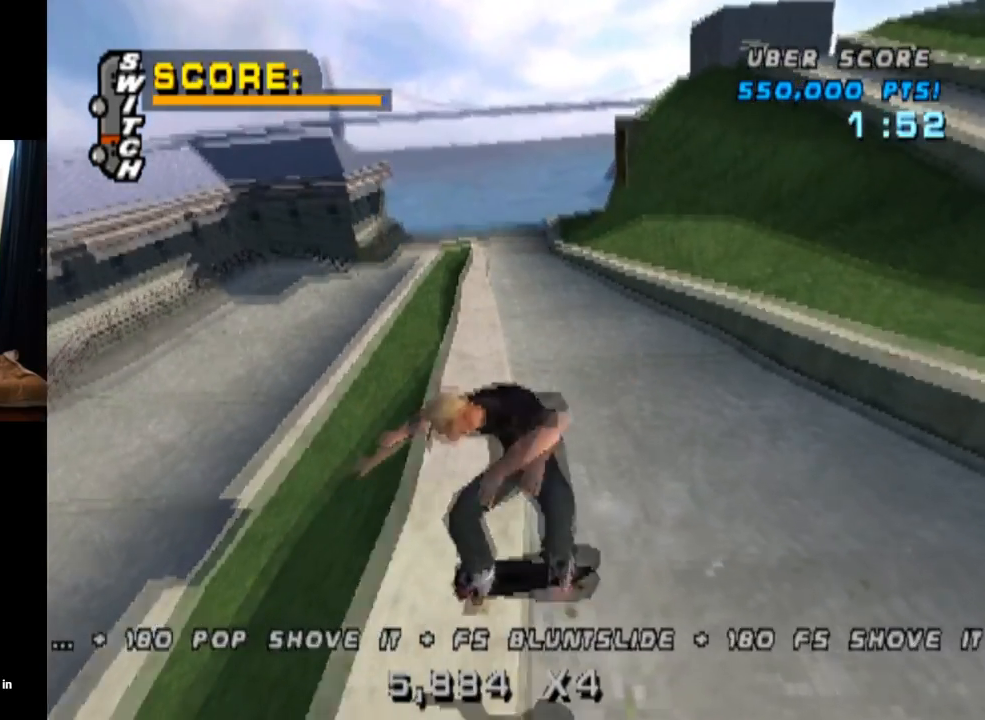
{"buttons": [], "left_stick": "center", "right_stick": "center", "events": [[400, "R1", "up"], [400, "TRIANGLE", "up"]]}
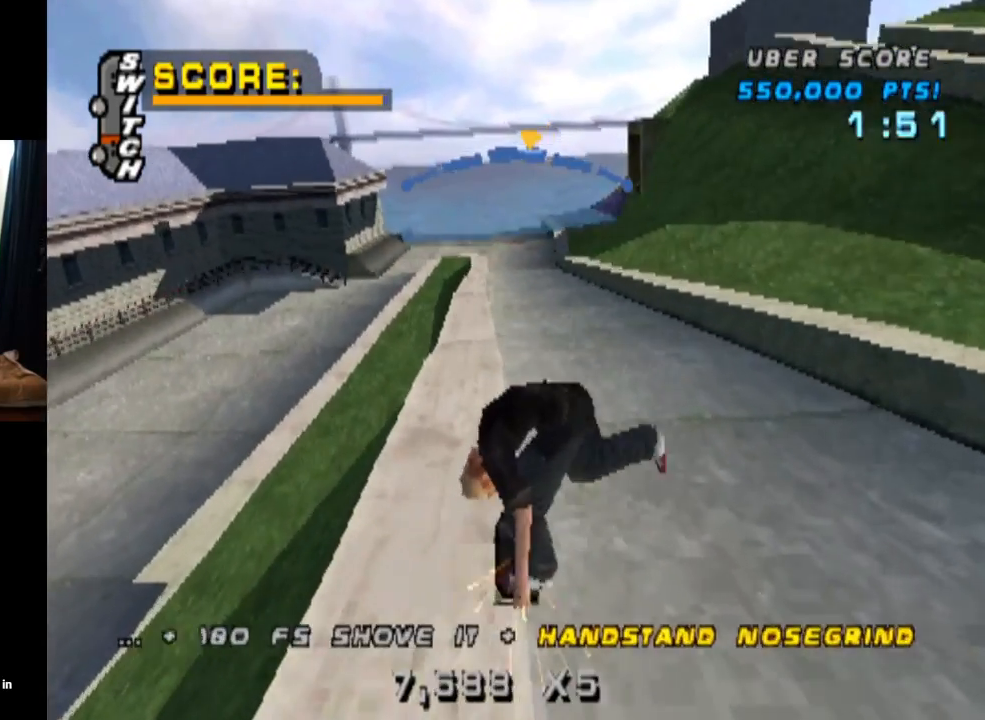
{"buttons": ["DPAD_RIGHT"], "left_stick": "center", "right_stick": "center", "events": [[501, "DPAD_RIGHT", "down"]]}
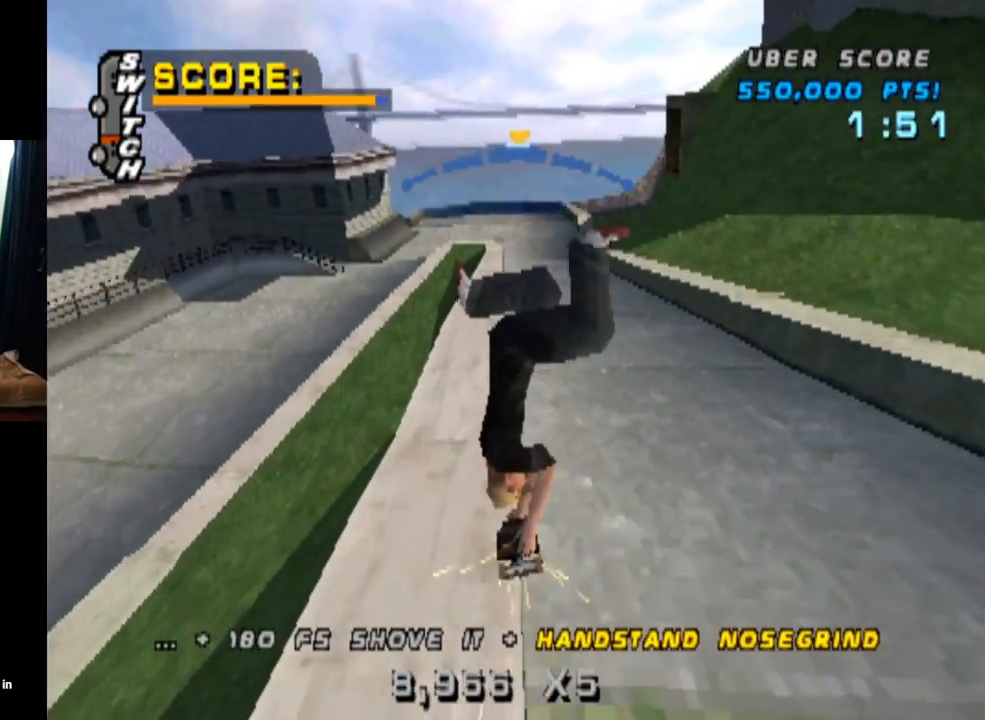
{"buttons": ["CROSS"], "left_stick": "center", "right_stick": "center", "events": [[67, "DPAD_RIGHT", "up"], [83, "CROSS", "down"]]}